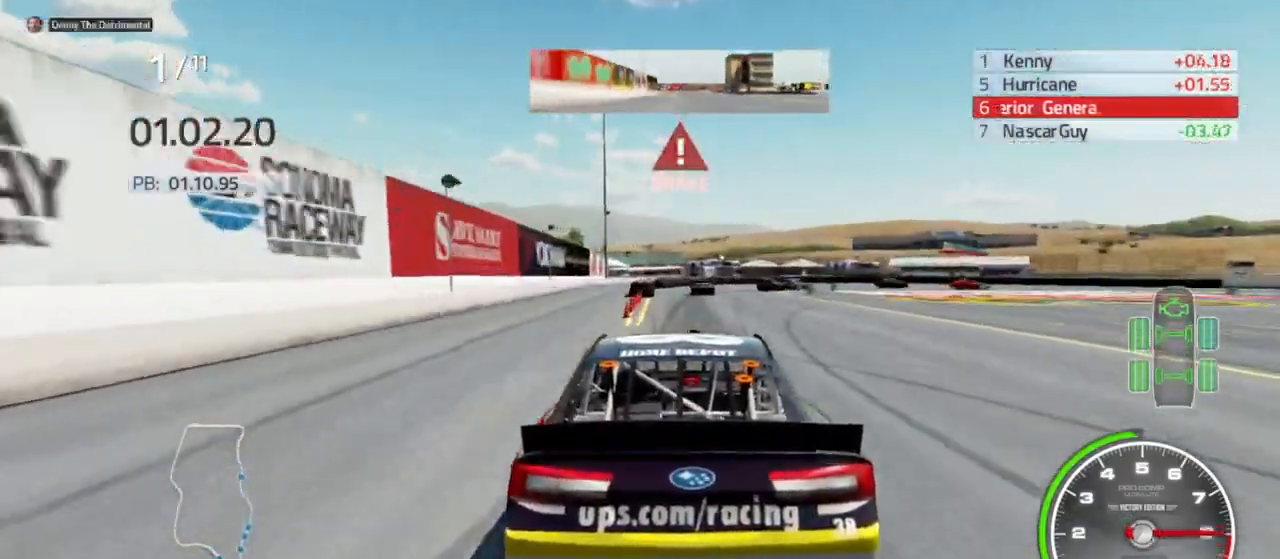
Gameplay with a controller (Xbox layout); each line is a JSON object with the inputs held at the frame after it. "events" lists button and stick changes between this image and that frame as [ms after this image, input, new state], when the widget could be followed in between.
{"buttons": ["L2"], "left_stick": "right", "right_stick": "center", "events": [[433, "left_stick", "right"]]}
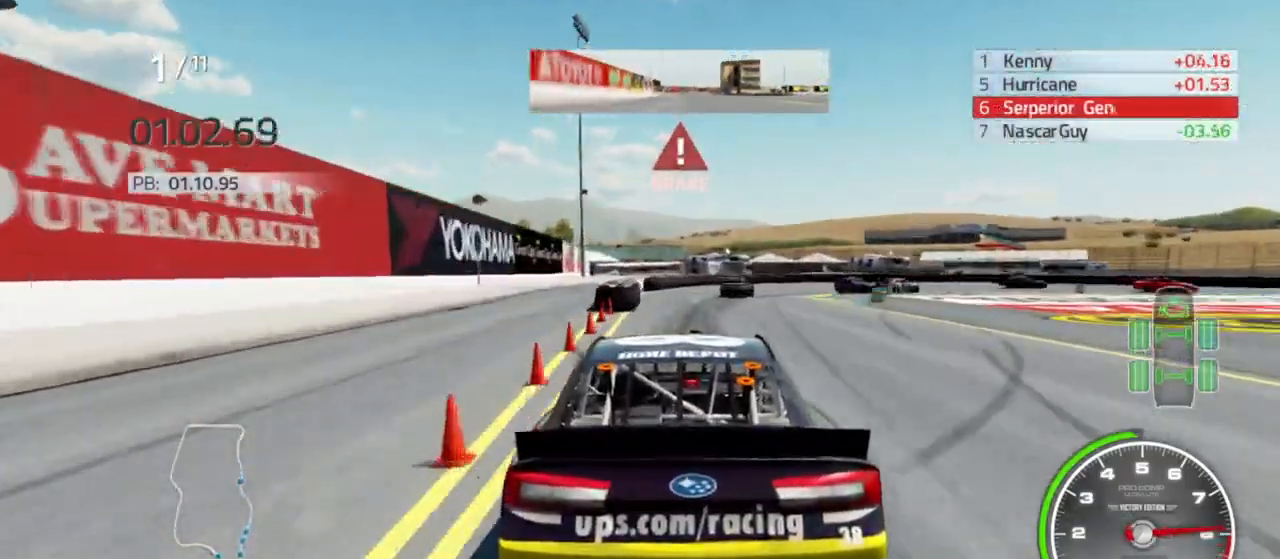
{"buttons": ["L2", "R2"], "left_stick": "right", "right_stick": "center", "events": [[67, "left_stick", "center"], [267, "left_stick", "right"], [400, "R2", "down"]]}
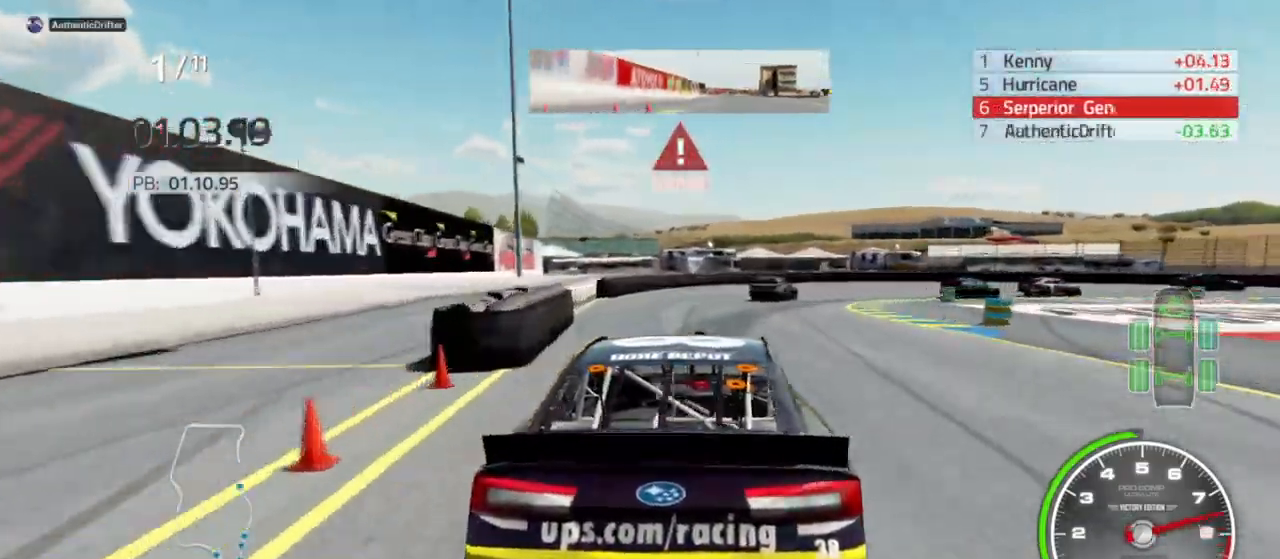
{"buttons": ["L2"], "left_stick": "down-right", "right_stick": "center", "events": [[33, "R2", "up"], [267, "left_stick", "down-right"]]}
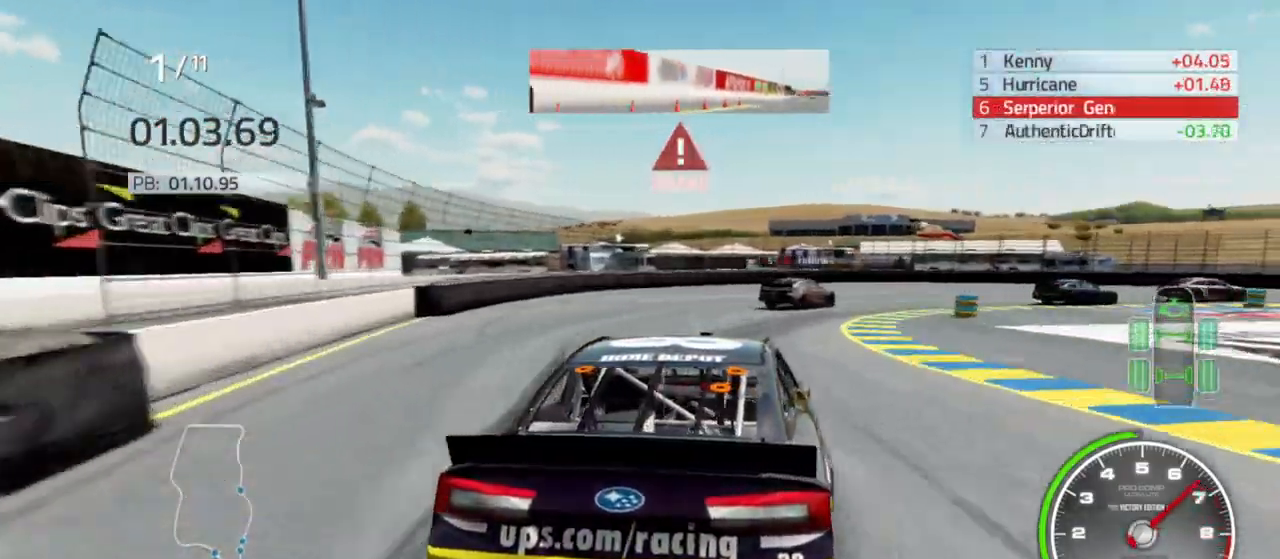
{"buttons": ["L2"], "left_stick": "down-right", "right_stick": "center", "events": []}
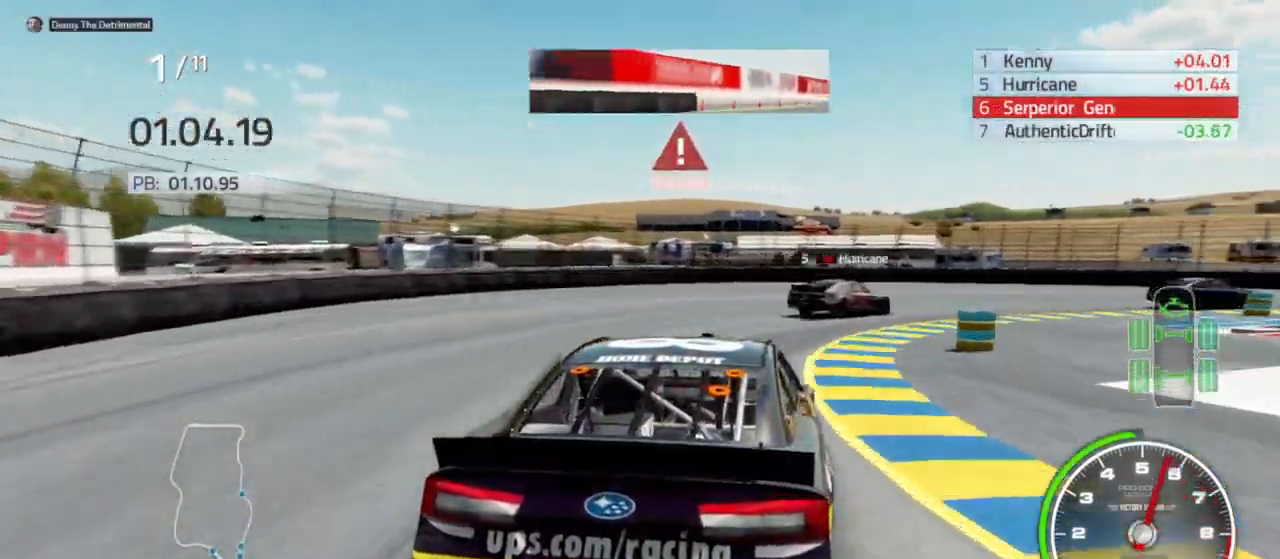
{"buttons": [], "left_stick": "down-right", "right_stick": "center", "events": [[167, "L2", "up"], [200, "L2", "down"], [400, "L2", "up"]]}
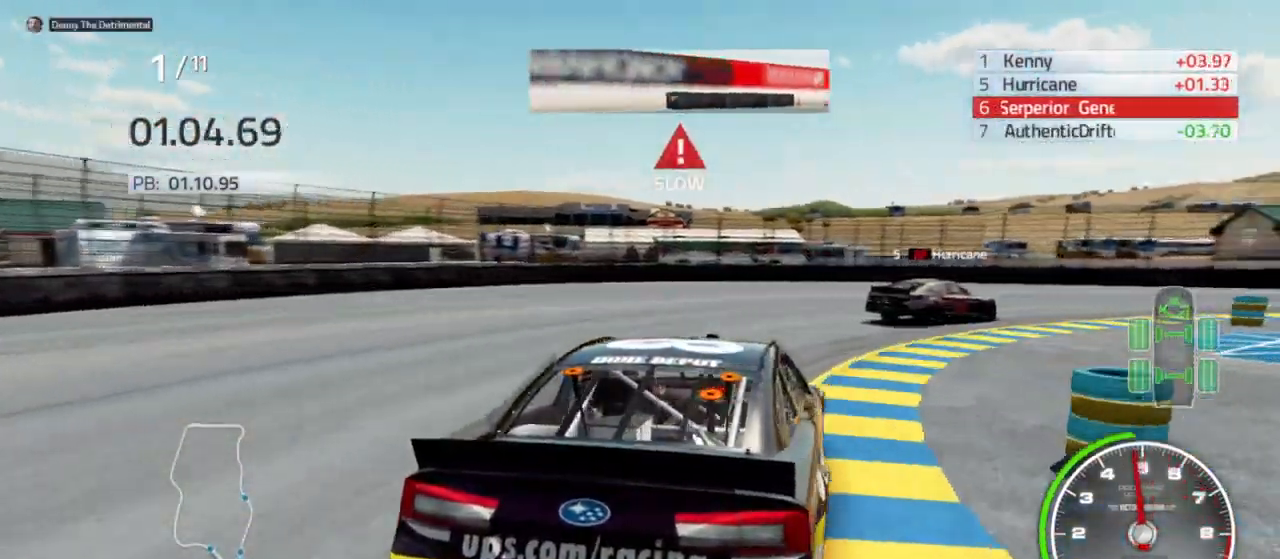
{"buttons": [], "left_stick": "down-right", "right_stick": "center", "events": []}
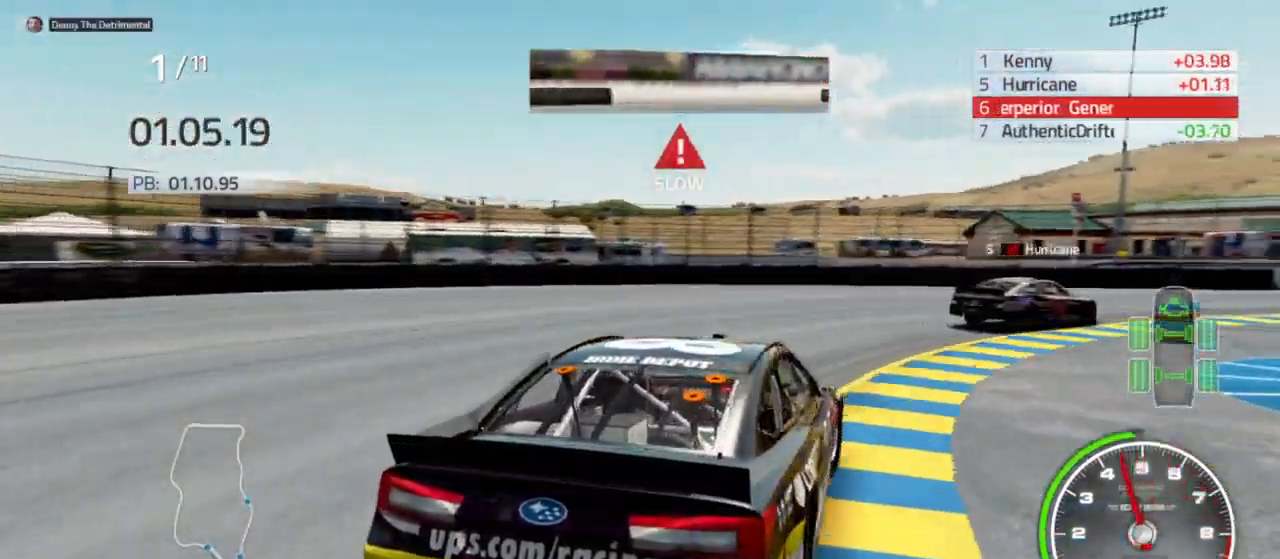
{"buttons": [], "left_stick": "down-right", "right_stick": "center", "events": []}
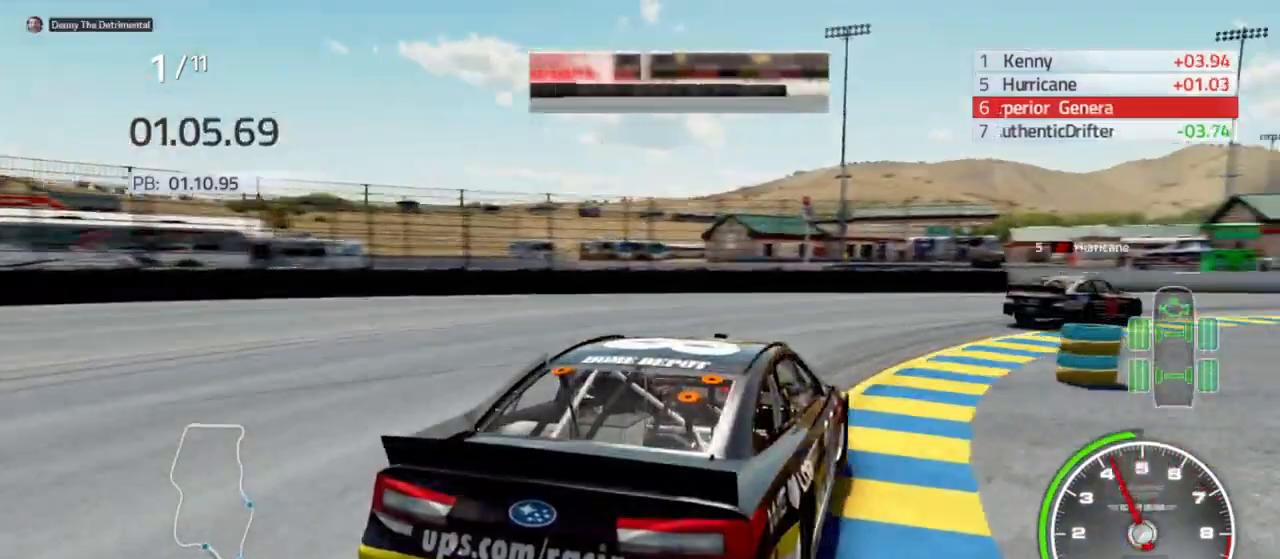
{"buttons": ["R2"], "left_stick": "down-right", "right_stick": "center", "events": [[233, "R2", "down"]]}
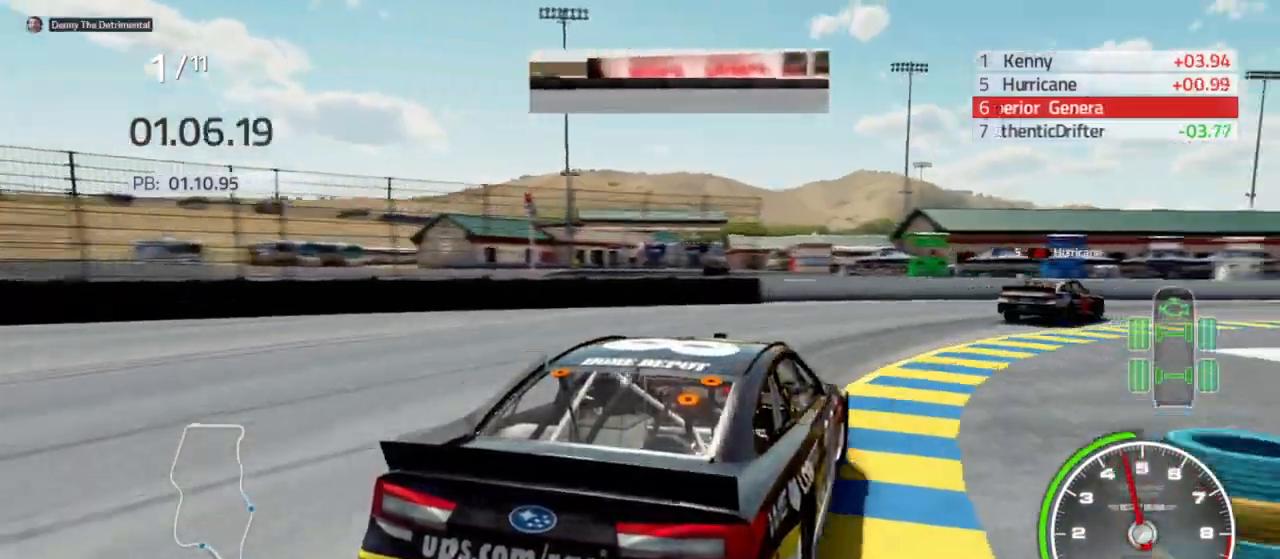
{"buttons": ["R2"], "left_stick": "down-right", "right_stick": "center", "events": []}
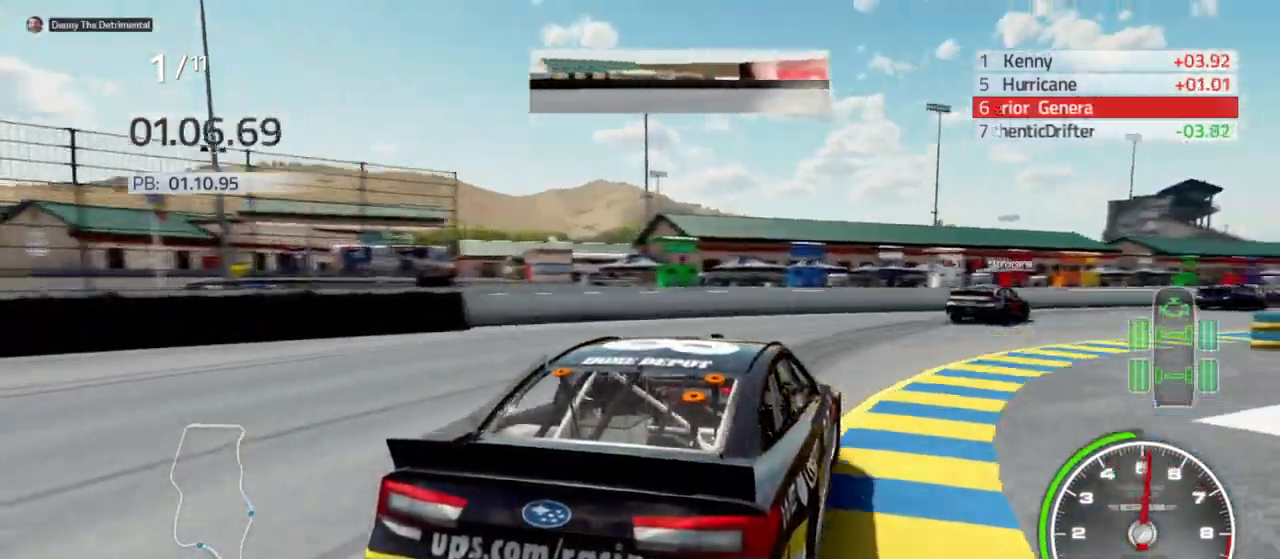
{"buttons": ["R2"], "left_stick": "right", "right_stick": "center", "events": [[233, "left_stick", "center"], [333, "left_stick", "right"]]}
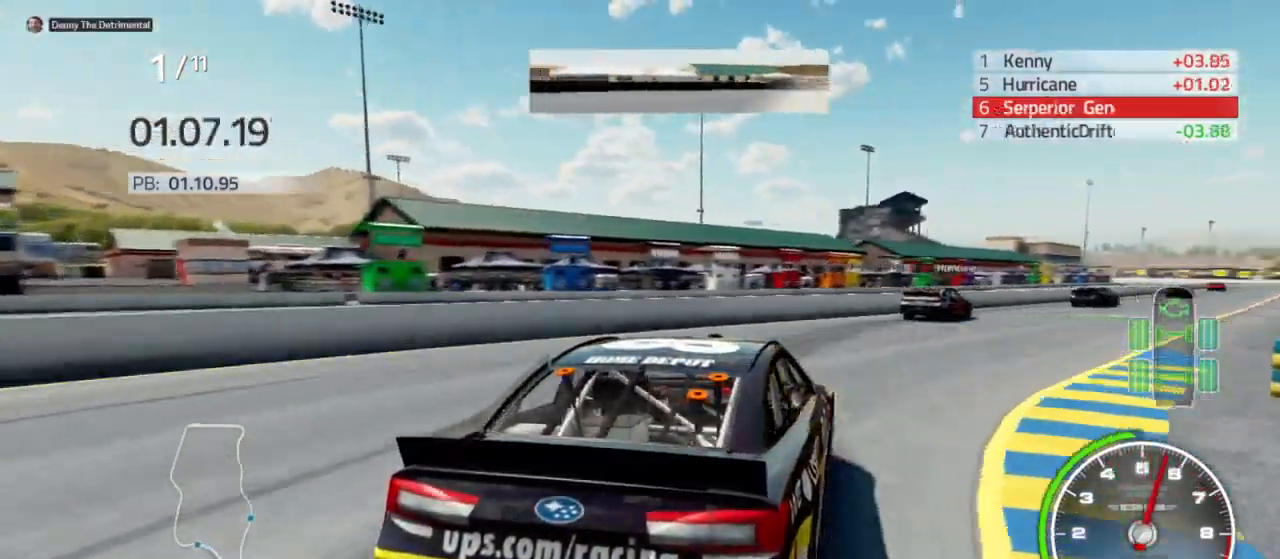
{"buttons": ["R2"], "left_stick": "center", "right_stick": "center", "events": [[233, "left_stick", "center"], [300, "left_stick", "right"], [467, "left_stick", "center"]]}
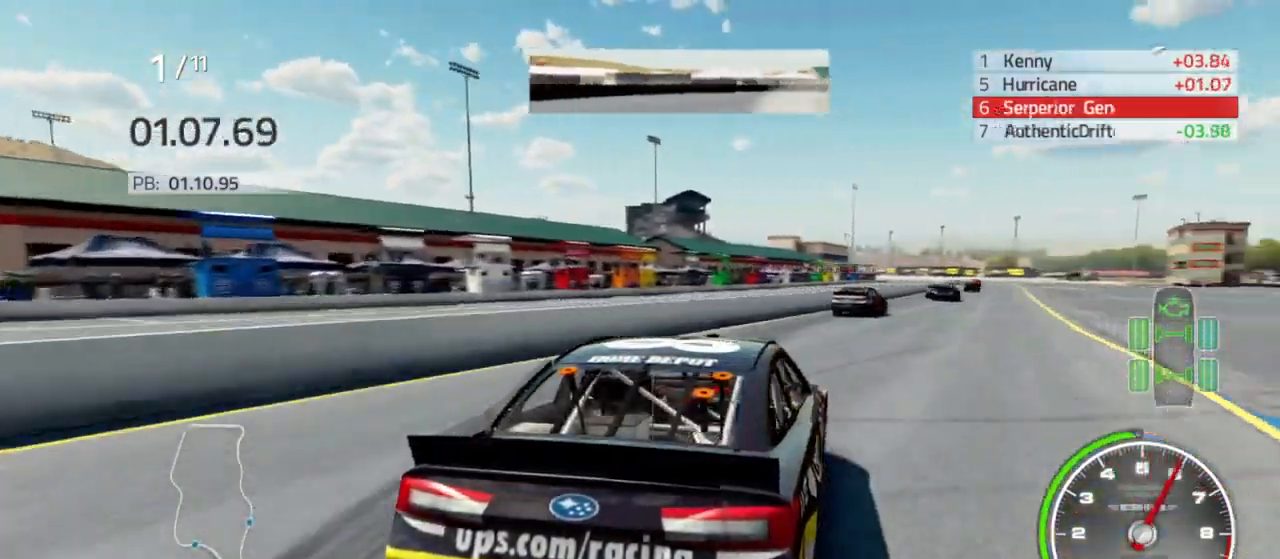
{"buttons": ["R2"], "left_stick": "center", "right_stick": "center", "events": [[167, "left_stick", "left"], [300, "left_stick", "center"], [367, "left_stick", "right"], [500, "left_stick", "center"]]}
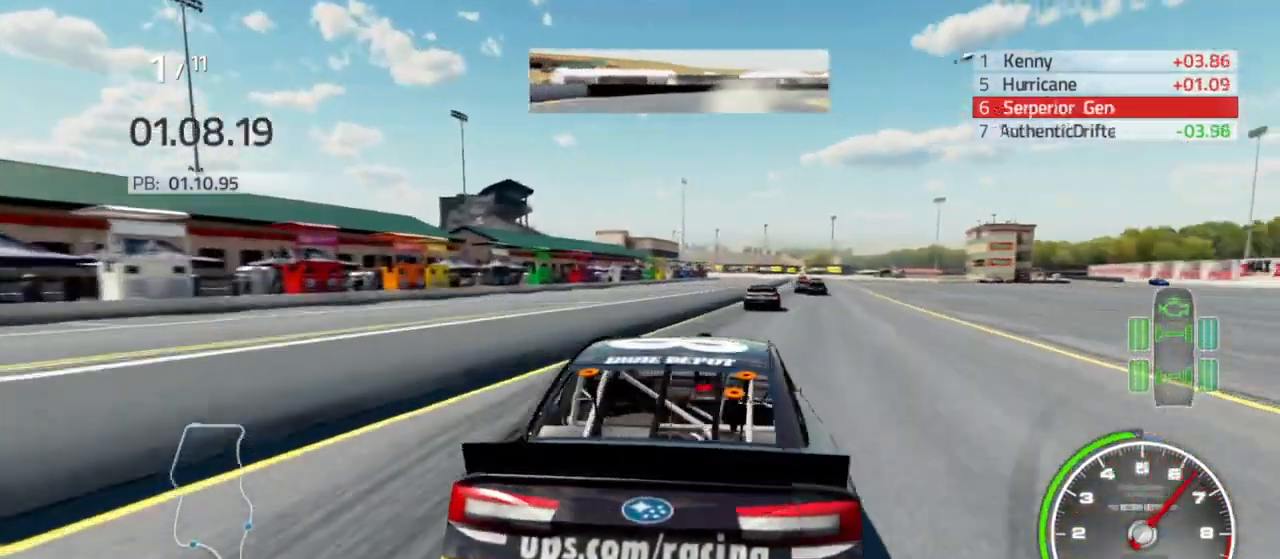
{"buttons": ["R2"], "left_stick": "center", "right_stick": "center", "events": [[200, "left_stick", "down-right"], [433, "left_stick", "center"]]}
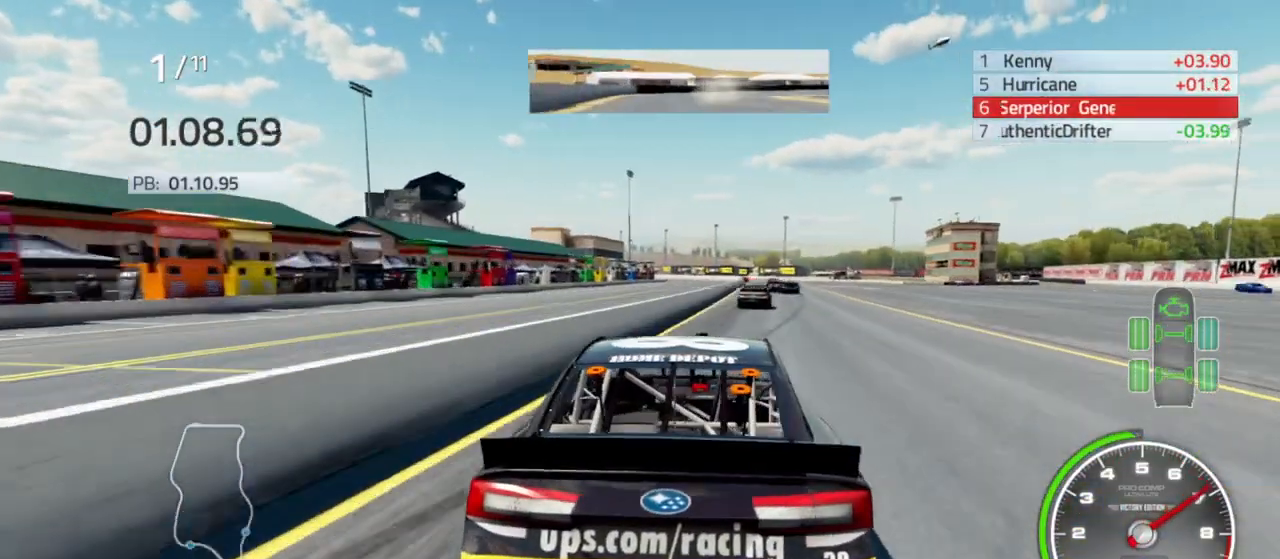
{"buttons": ["R2"], "left_stick": "center", "right_stick": "center", "events": [[133, "left_stick", "right"], [200, "left_stick", "center"]]}
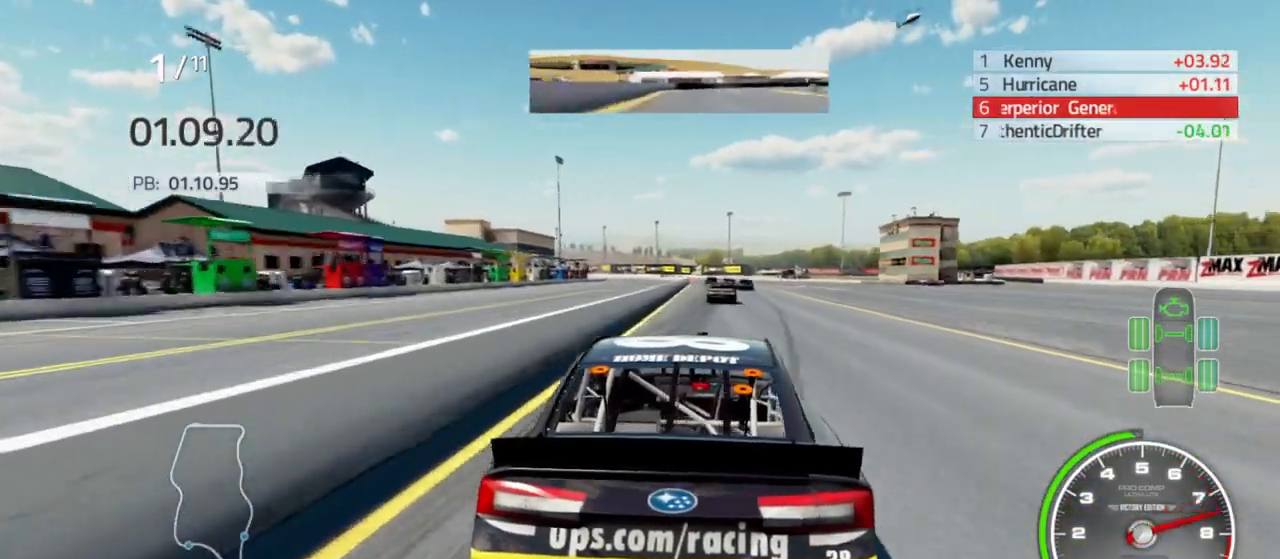
{"buttons": ["R2"], "left_stick": "center", "right_stick": "center", "events": [[200, "left_stick", "right"], [333, "left_stick", "center"]]}
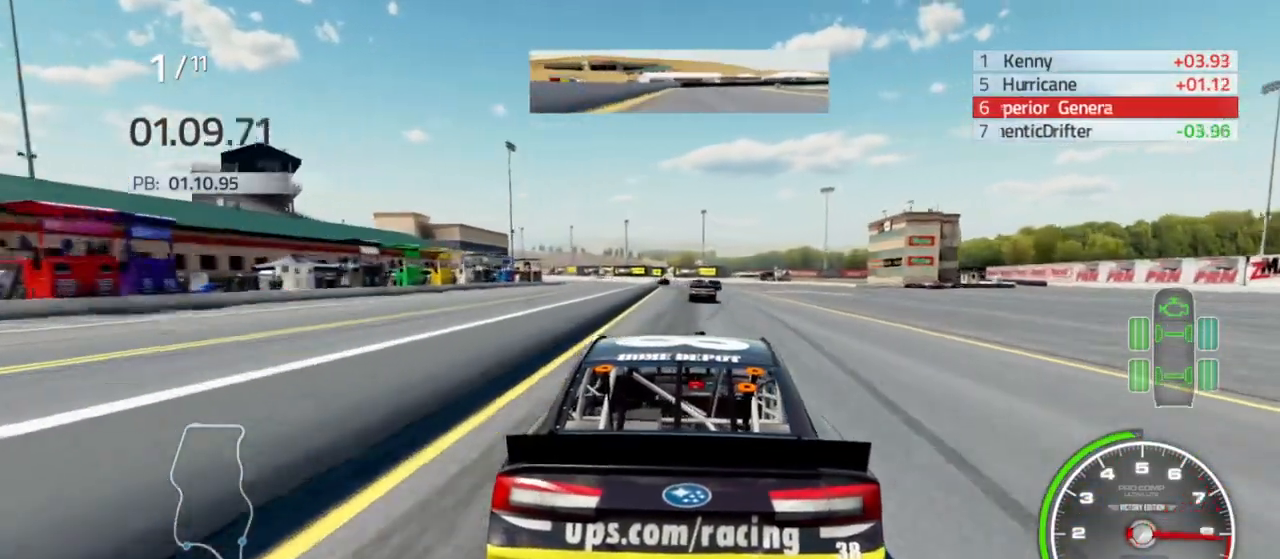
{"buttons": ["R2"], "left_stick": "center", "right_stick": "center", "events": [[333, "left_stick", "right"], [400, "left_stick", "center"]]}
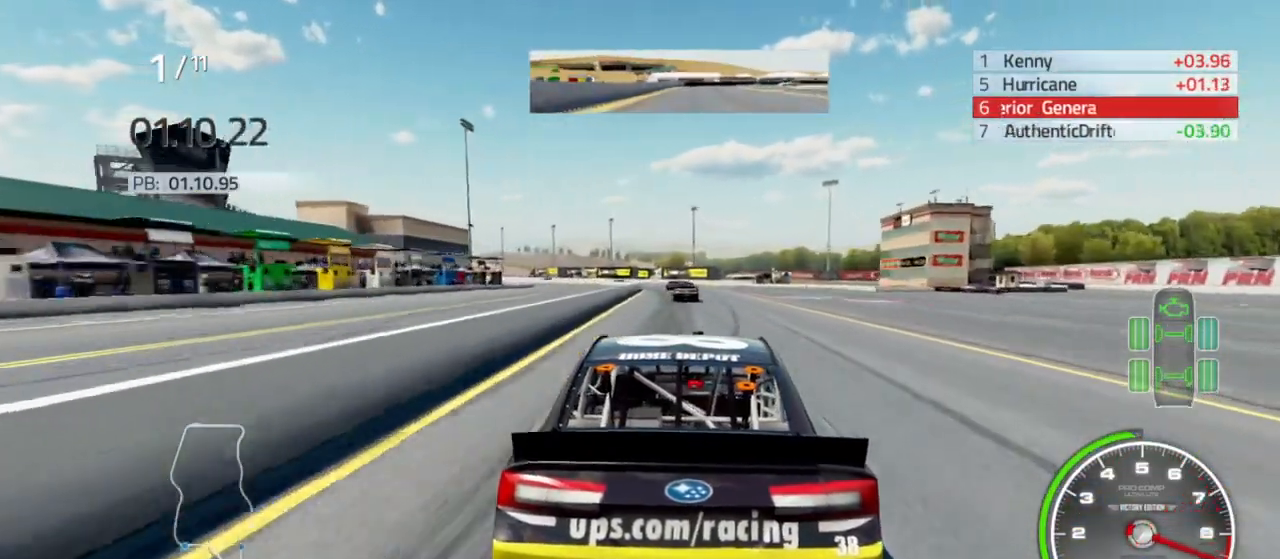
{"buttons": ["R2"], "left_stick": "center", "right_stick": "center", "events": [[200, "left_stick", "left"], [333, "left_stick", "center"]]}
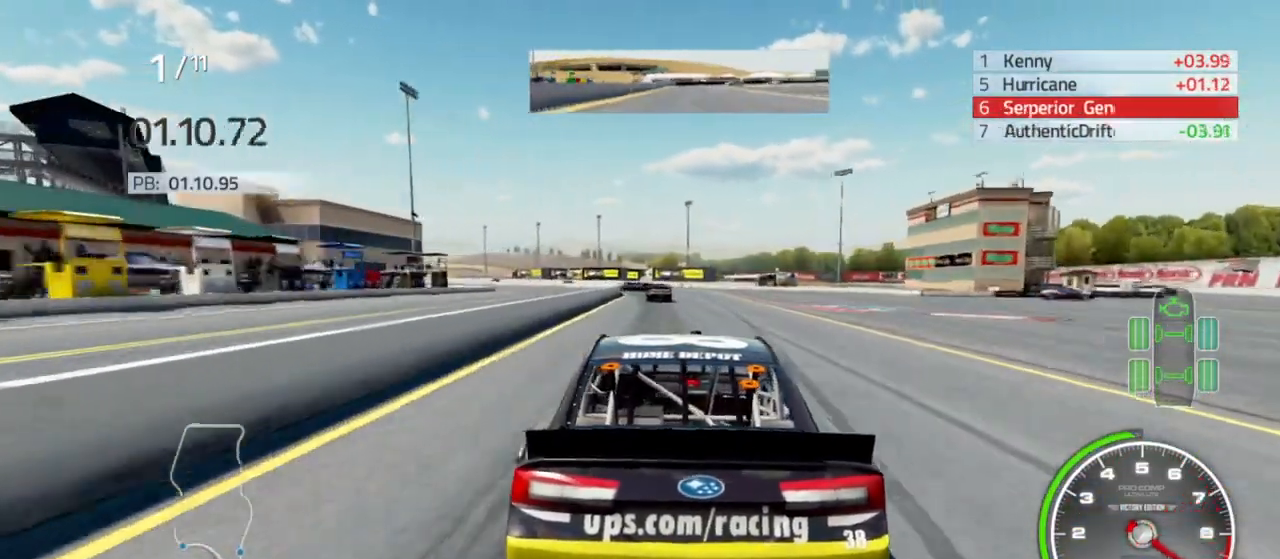
{"buttons": ["R2"], "left_stick": "center", "right_stick": "center", "events": [[100, "left_stick", "left"], [267, "left_stick", "center"]]}
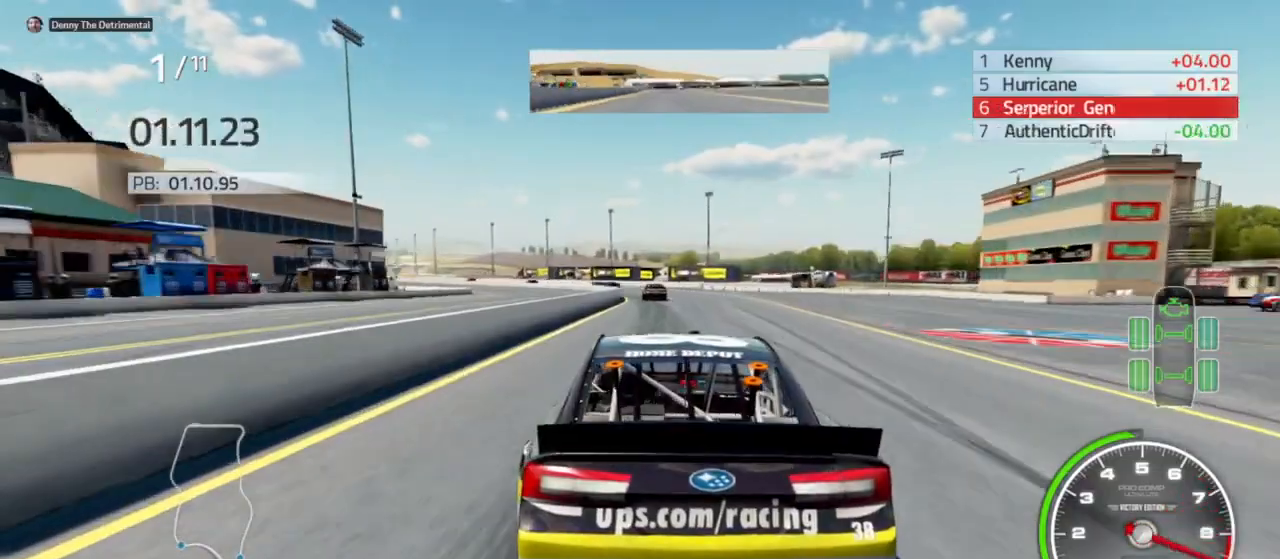
{"buttons": ["R2"], "left_stick": "center", "right_stick": "center", "events": [[200, "left_stick", "left"], [333, "left_stick", "center"]]}
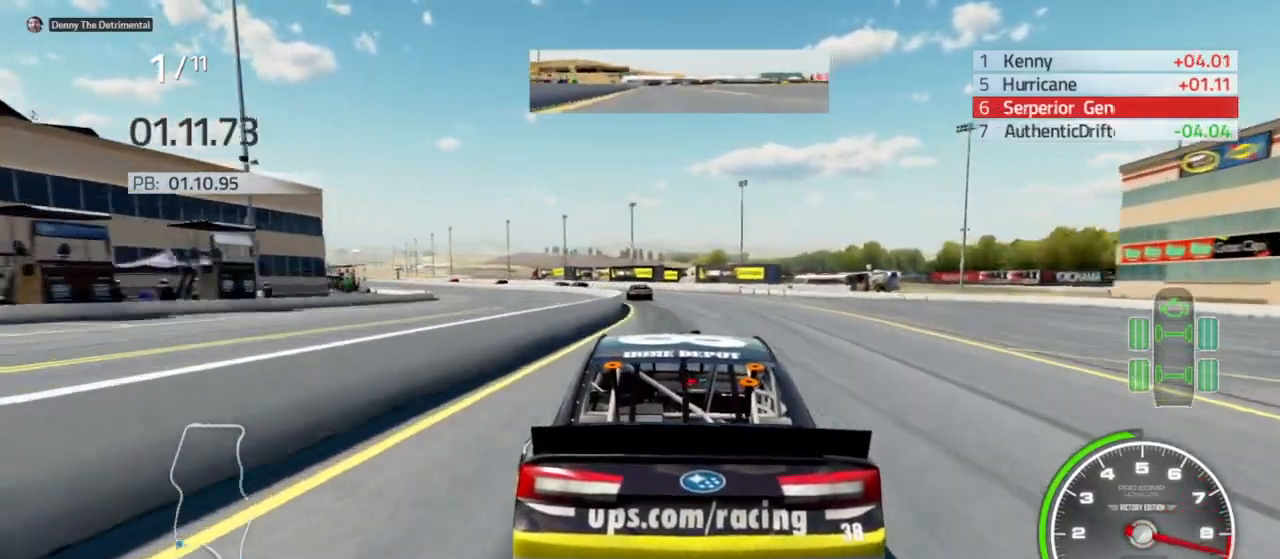
{"buttons": ["R2"], "left_stick": "left", "right_stick": "center", "events": [[67, "left_stick", "left"], [233, "left_stick", "center"], [333, "left_stick", "left"]]}
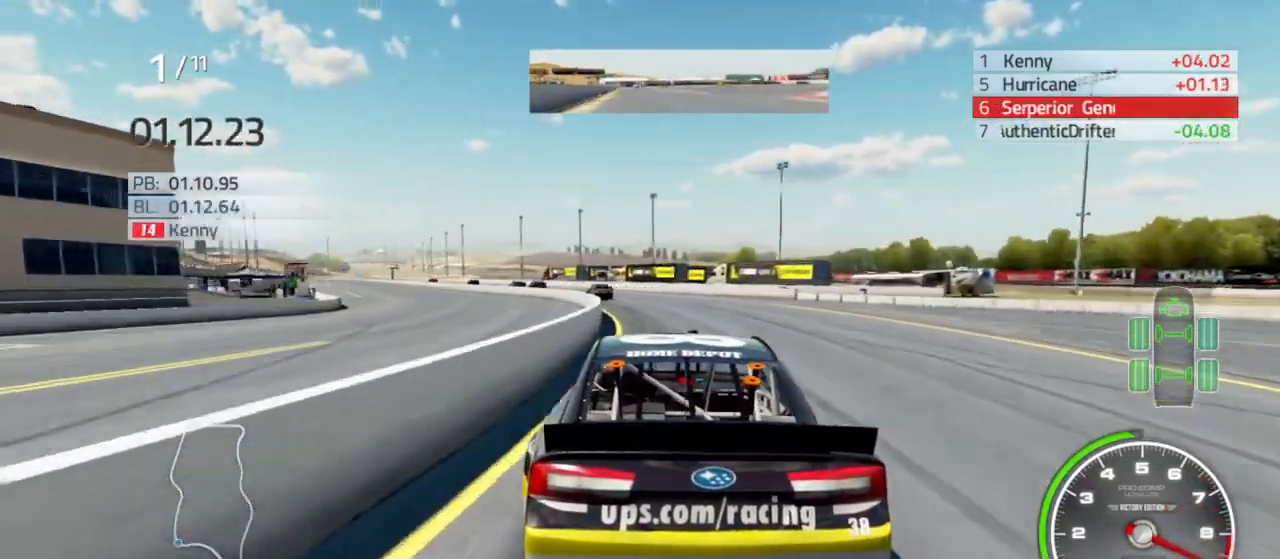
{"buttons": ["R2"], "left_stick": "left", "right_stick": "center"}
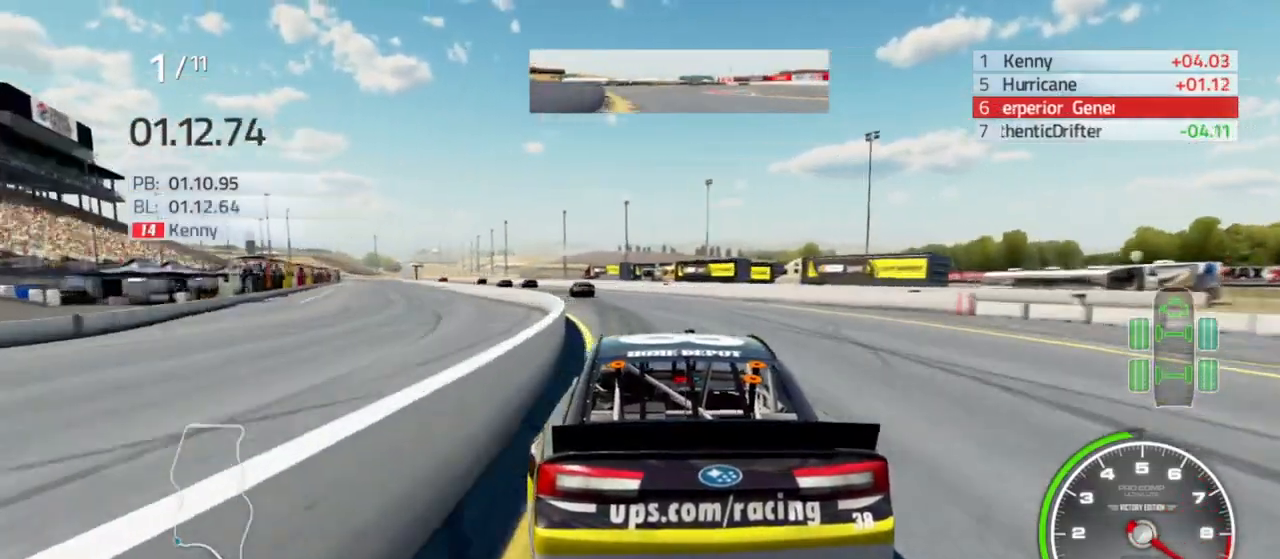
{"buttons": ["R2"], "left_stick": "left", "right_stick": "center"}
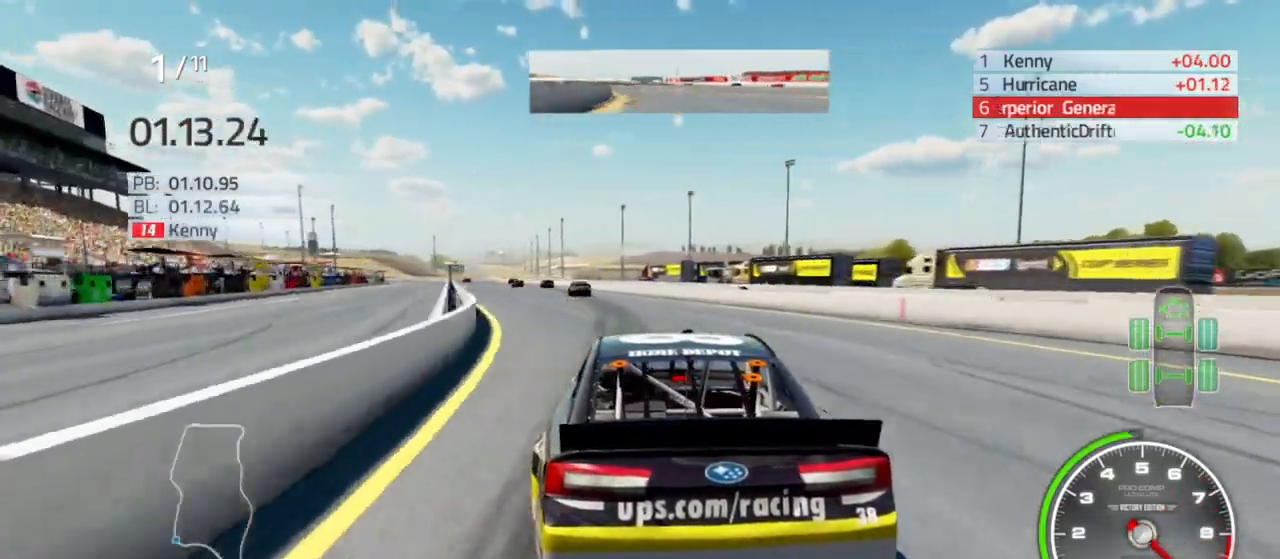
{"buttons": ["R2"], "left_stick": "left", "right_stick": "center", "events": [[233, "left_stick", "center"], [367, "left_stick", "left"]]}
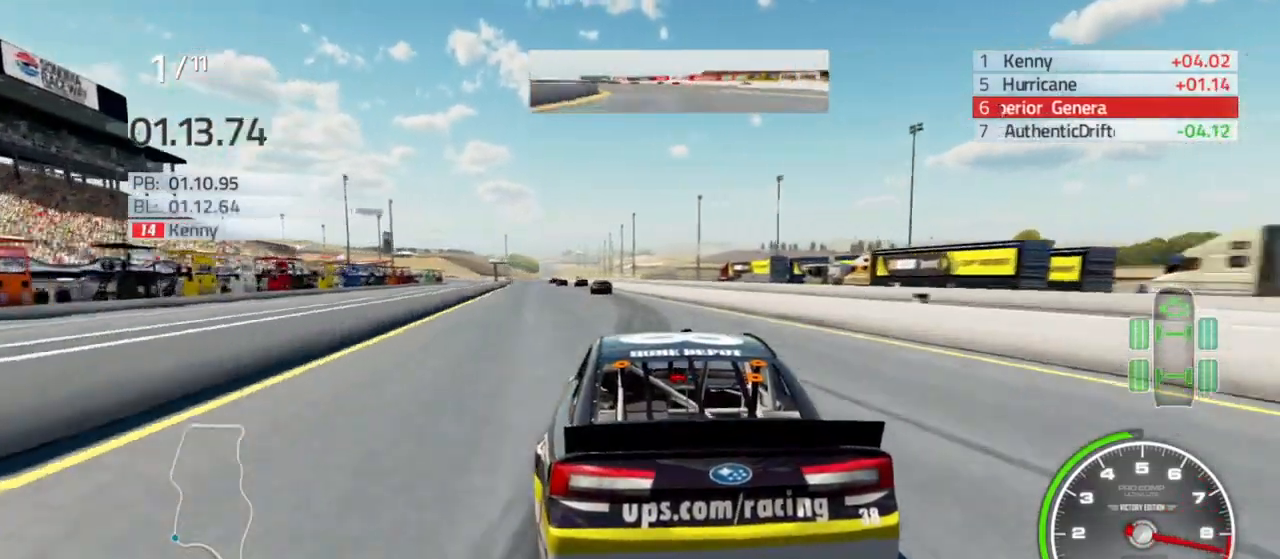
{"buttons": ["R2"], "left_stick": "center", "right_stick": "center", "events": [[100, "left_stick", "center"], [233, "left_stick", "left"], [400, "left_stick", "center"]]}
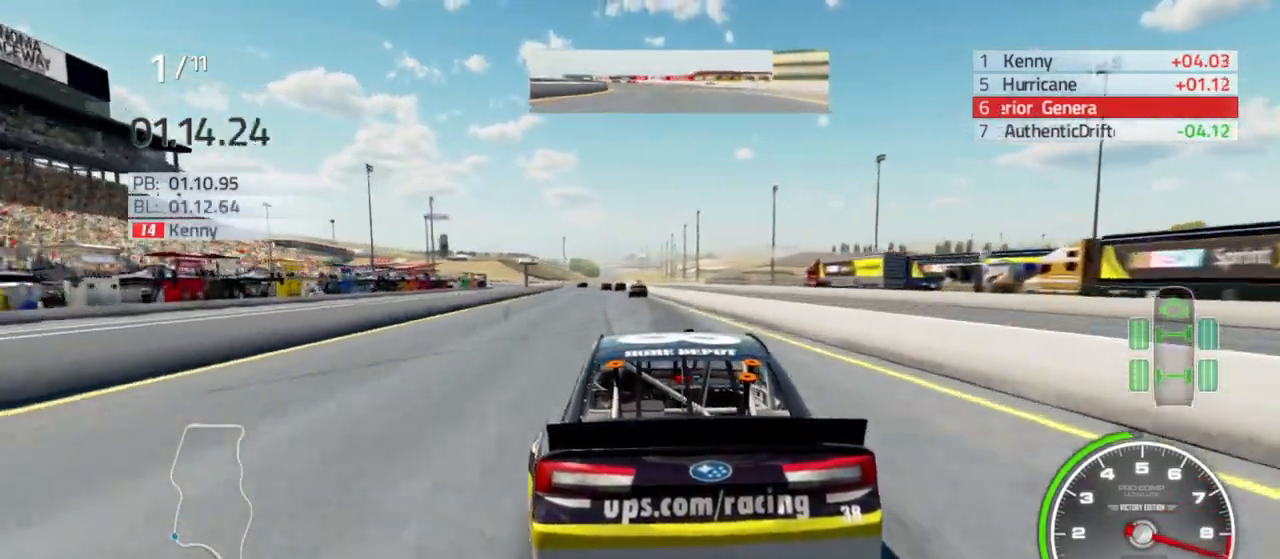
{"buttons": ["R2"], "left_stick": "center", "right_stick": "center", "events": [[233, "left_stick", "left"], [367, "left_stick", "center"]]}
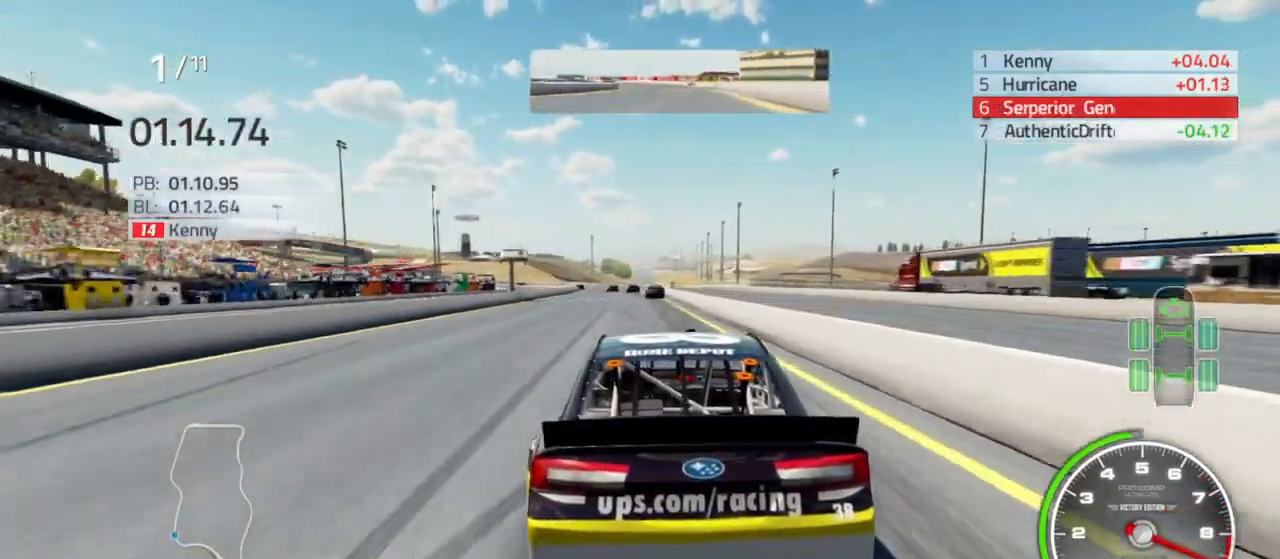
{"buttons": ["R2"], "left_stick": "center", "right_stick": "center", "events": [[33, "left_stick", "left"], [200, "left_stick", "center"]]}
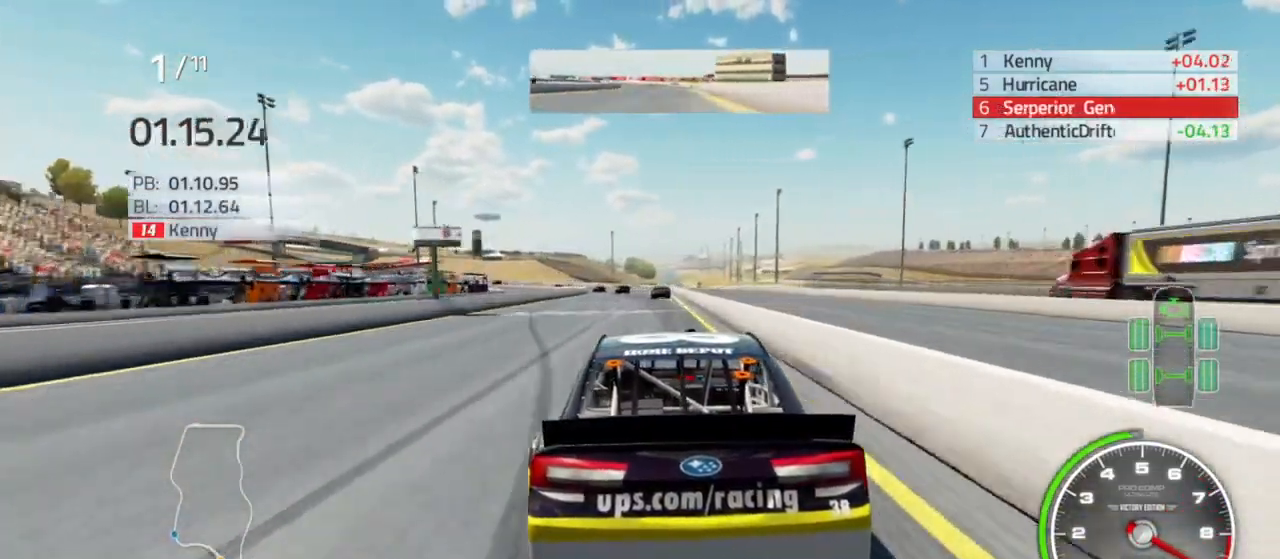
{"buttons": ["R2"], "left_stick": "left", "right_stick": "center", "events": [[100, "left_stick", "left"], [233, "left_stick", "center"], [433, "left_stick", "left"]]}
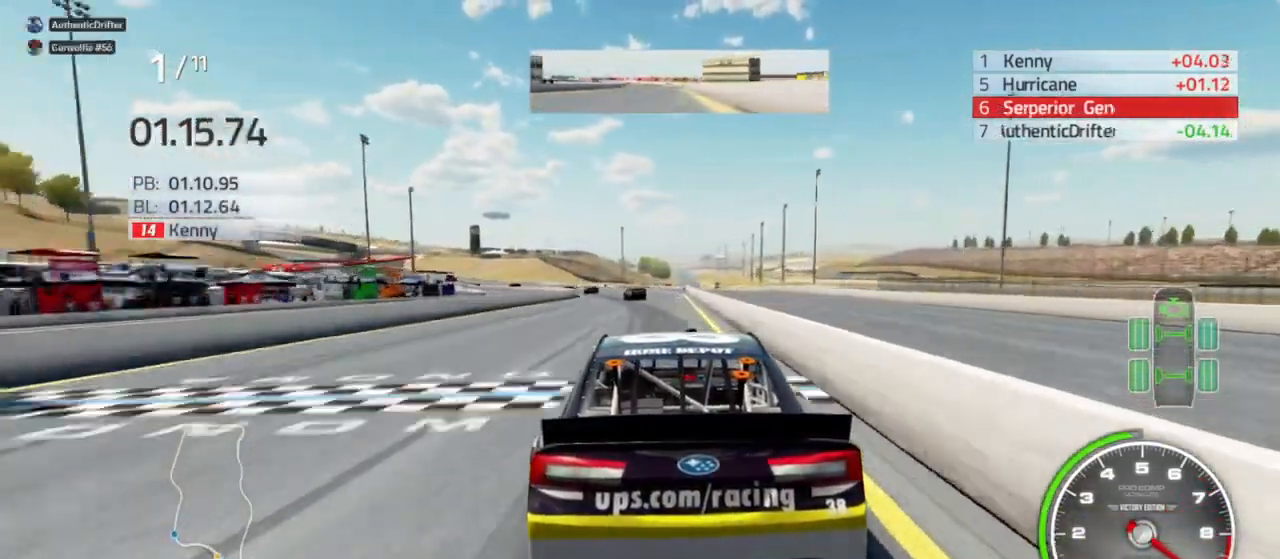
{"buttons": ["R2"], "left_stick": "left", "right_stick": "center", "events": [[100, "left_stick", "center"], [300, "left_stick", "left"]]}
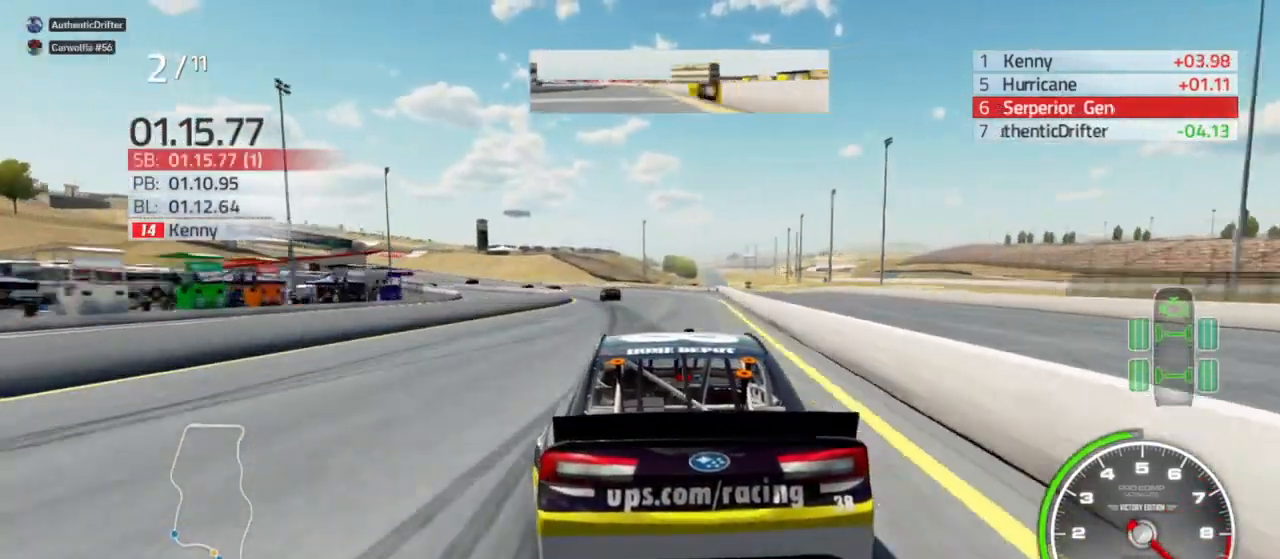
{"buttons": ["R2"], "left_stick": "left", "right_stick": "center", "events": [[67, "left_stick", "center"], [233, "left_stick", "left"]]}